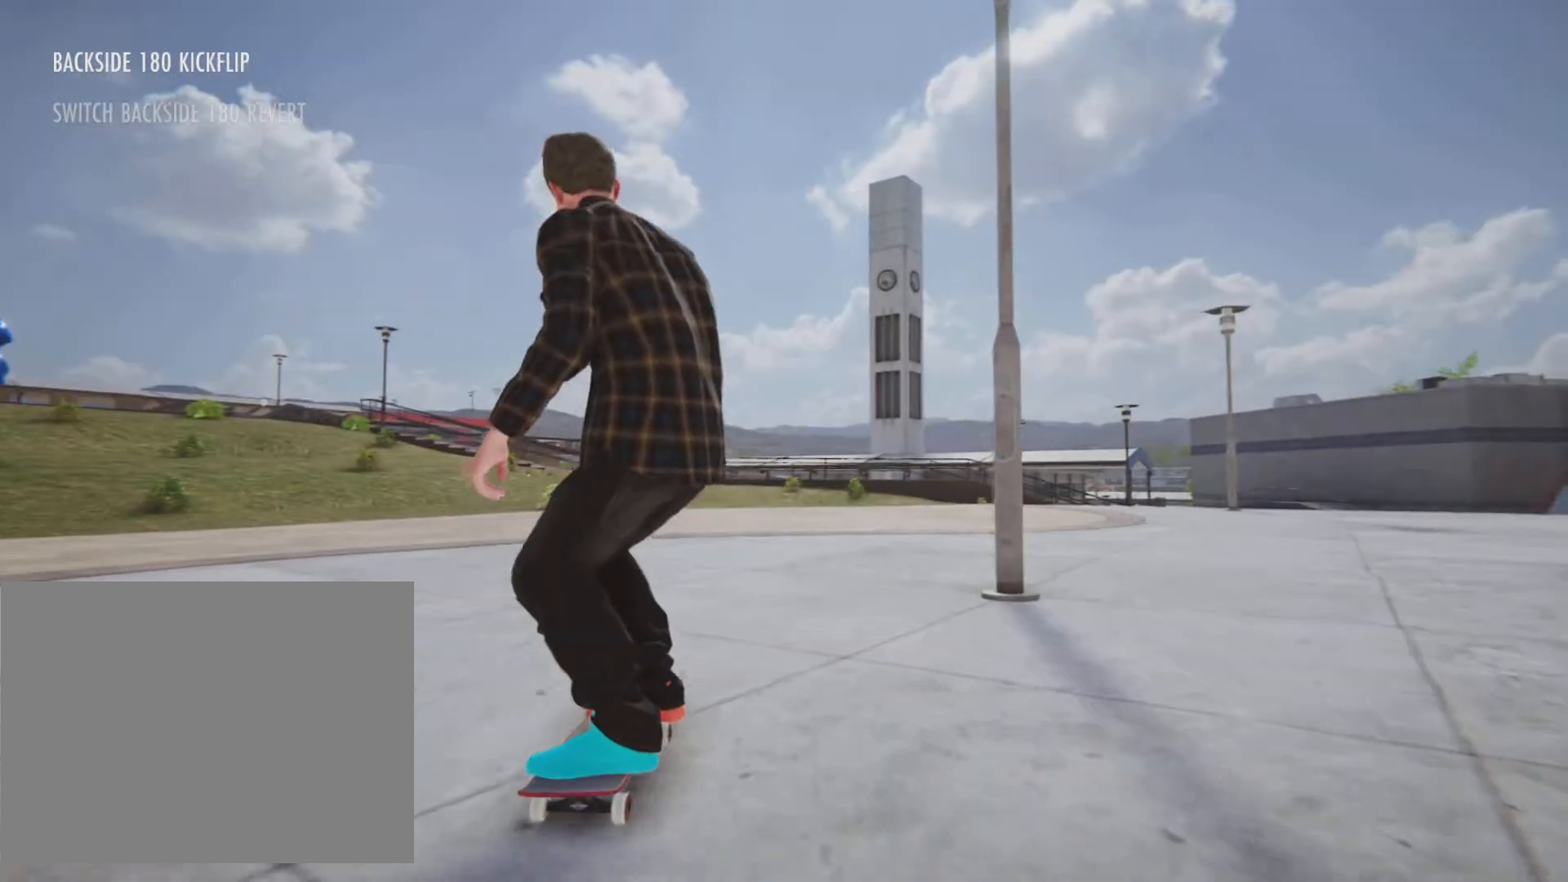
Gameplay with a controller (PlayStation layout); each line is a JSON object with the inputs held at the frame after it. "button_events" lists button changes between this image and that frame as [ms after this image, input, new state], when the widget could be followed in between (sticks are given only as held states). Not read: HOME L3 R3.
{"buttons": ["CROSS"], "left_stick": "center", "right_stick": "center", "button_events": [[417, "CROSS", "down"]]}
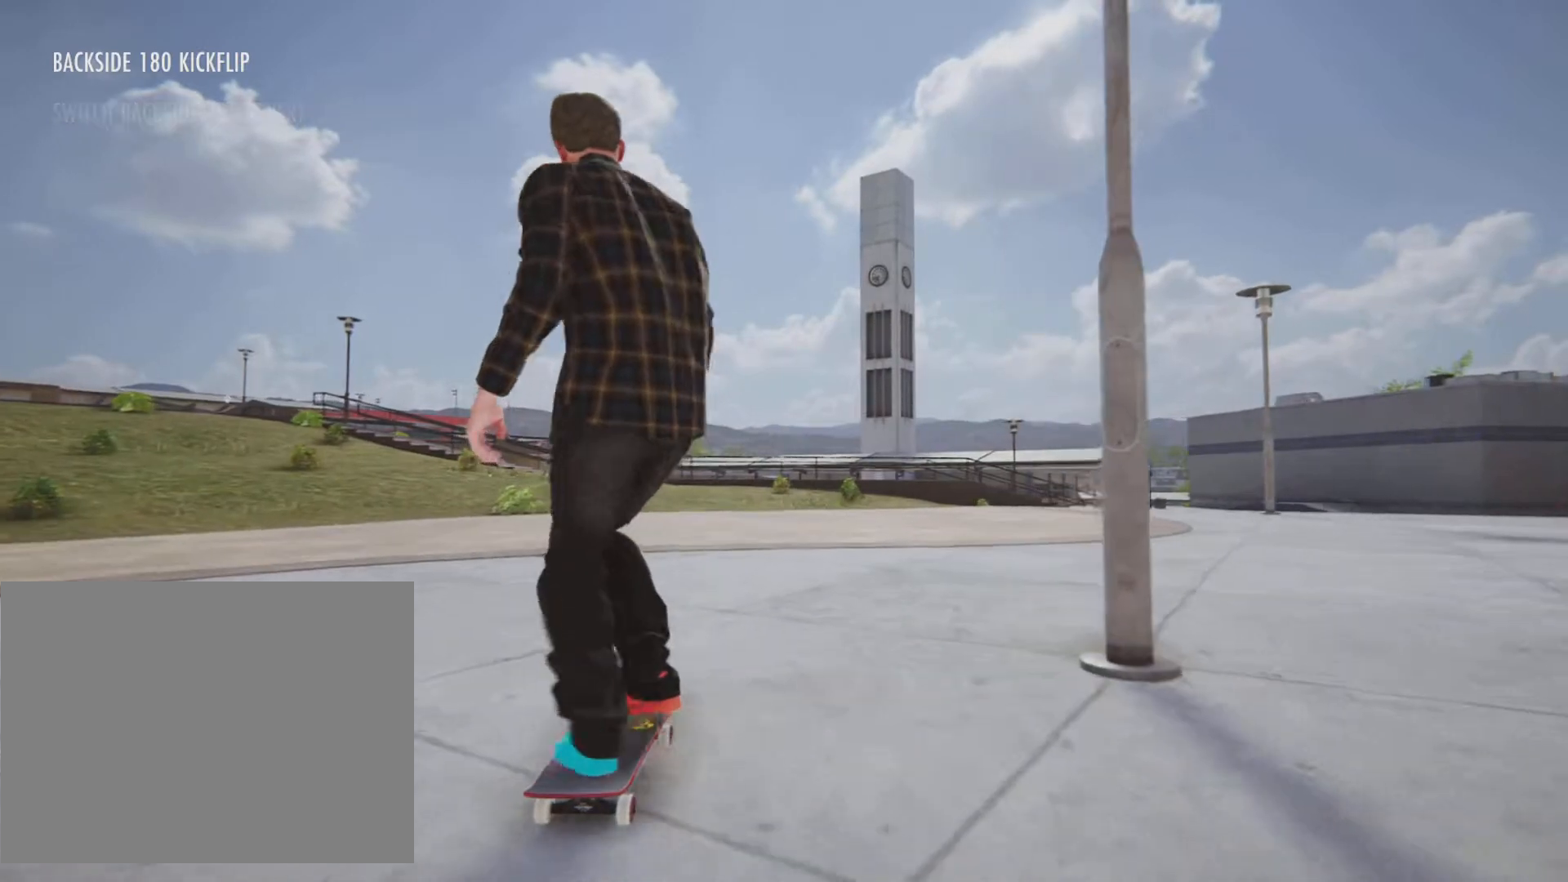
{"buttons": ["CROSS", "R2"], "left_stick": "center", "right_stick": "center", "button_events": [[151, "R2", "down"]]}
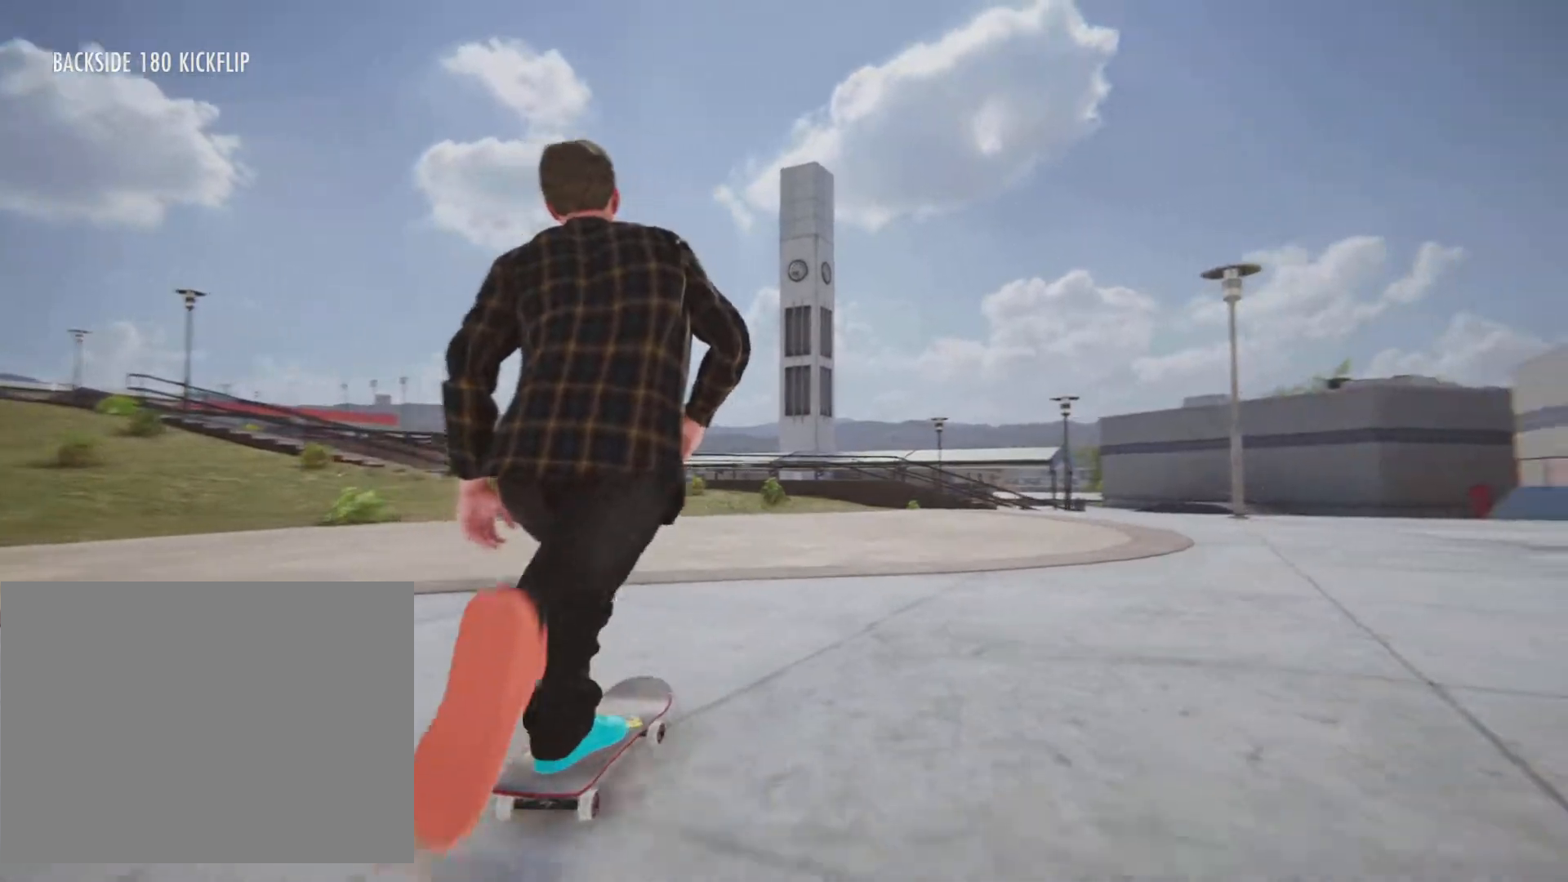
{"buttons": [], "left_stick": "down", "right_stick": "down", "button_events": [[217, "R2", "up"], [233, "CROSS", "up"]]}
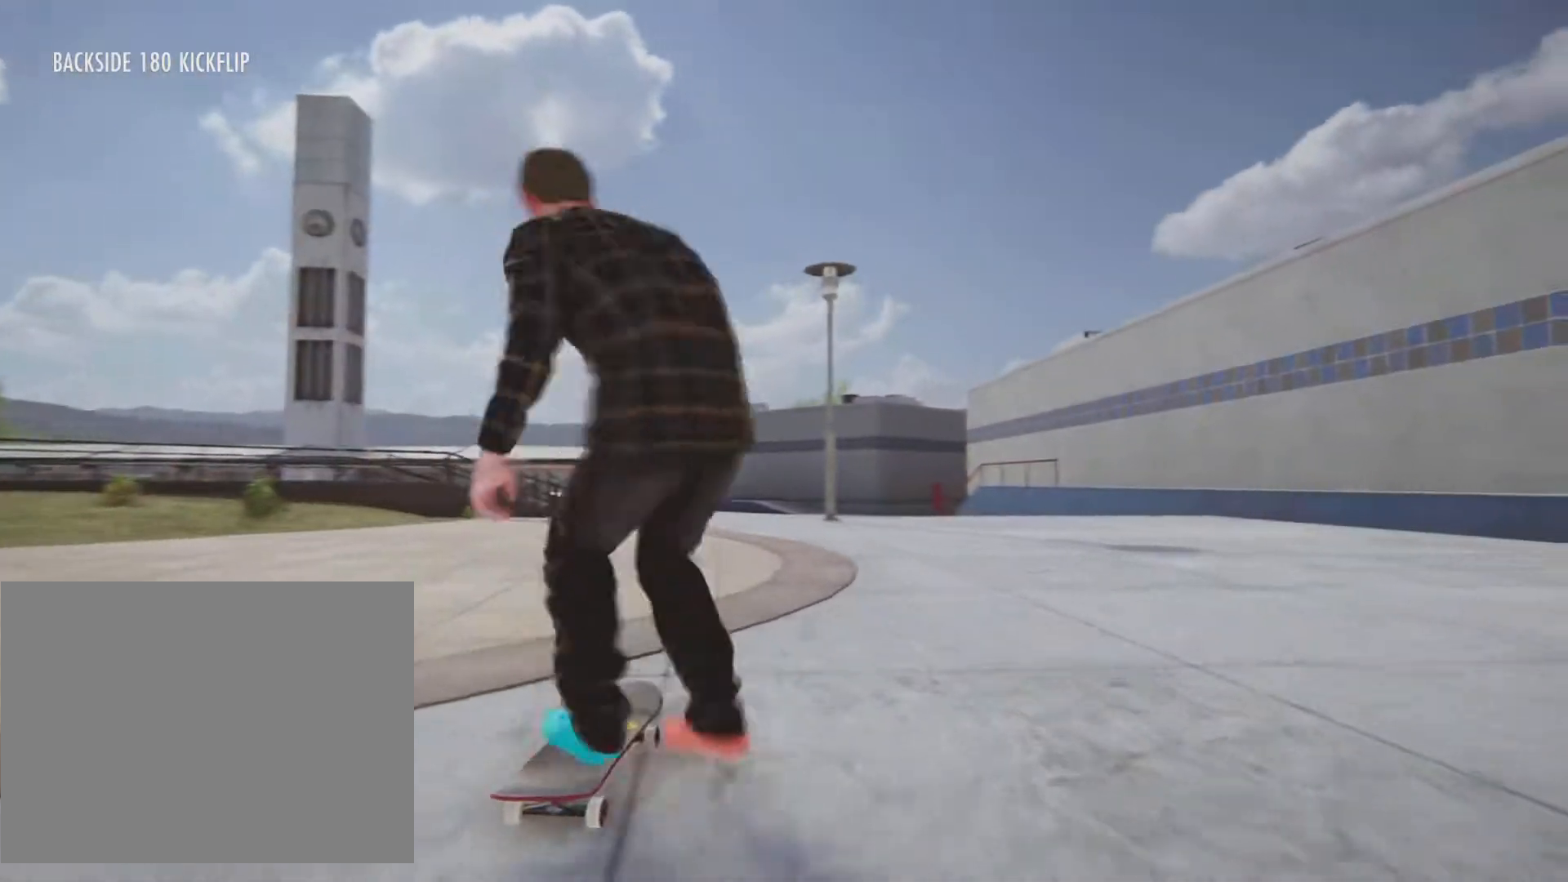
{"buttons": [], "left_stick": "center", "right_stick": "center", "button_events": []}
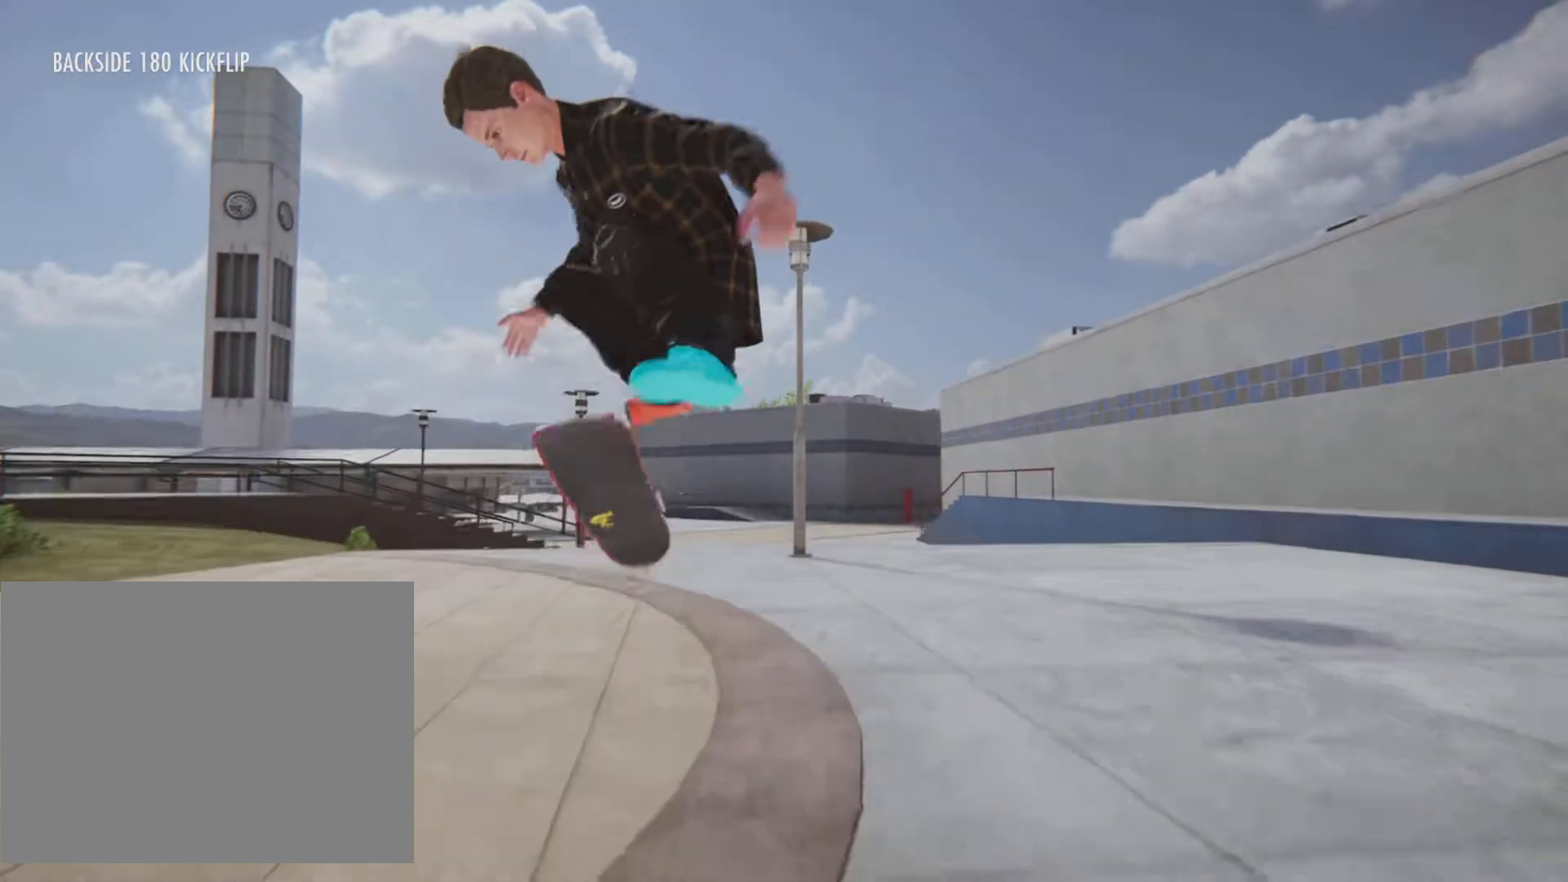
{"buttons": ["L2"], "left_stick": "left", "right_stick": "right", "button_events": [[317, "L2", "down"]]}
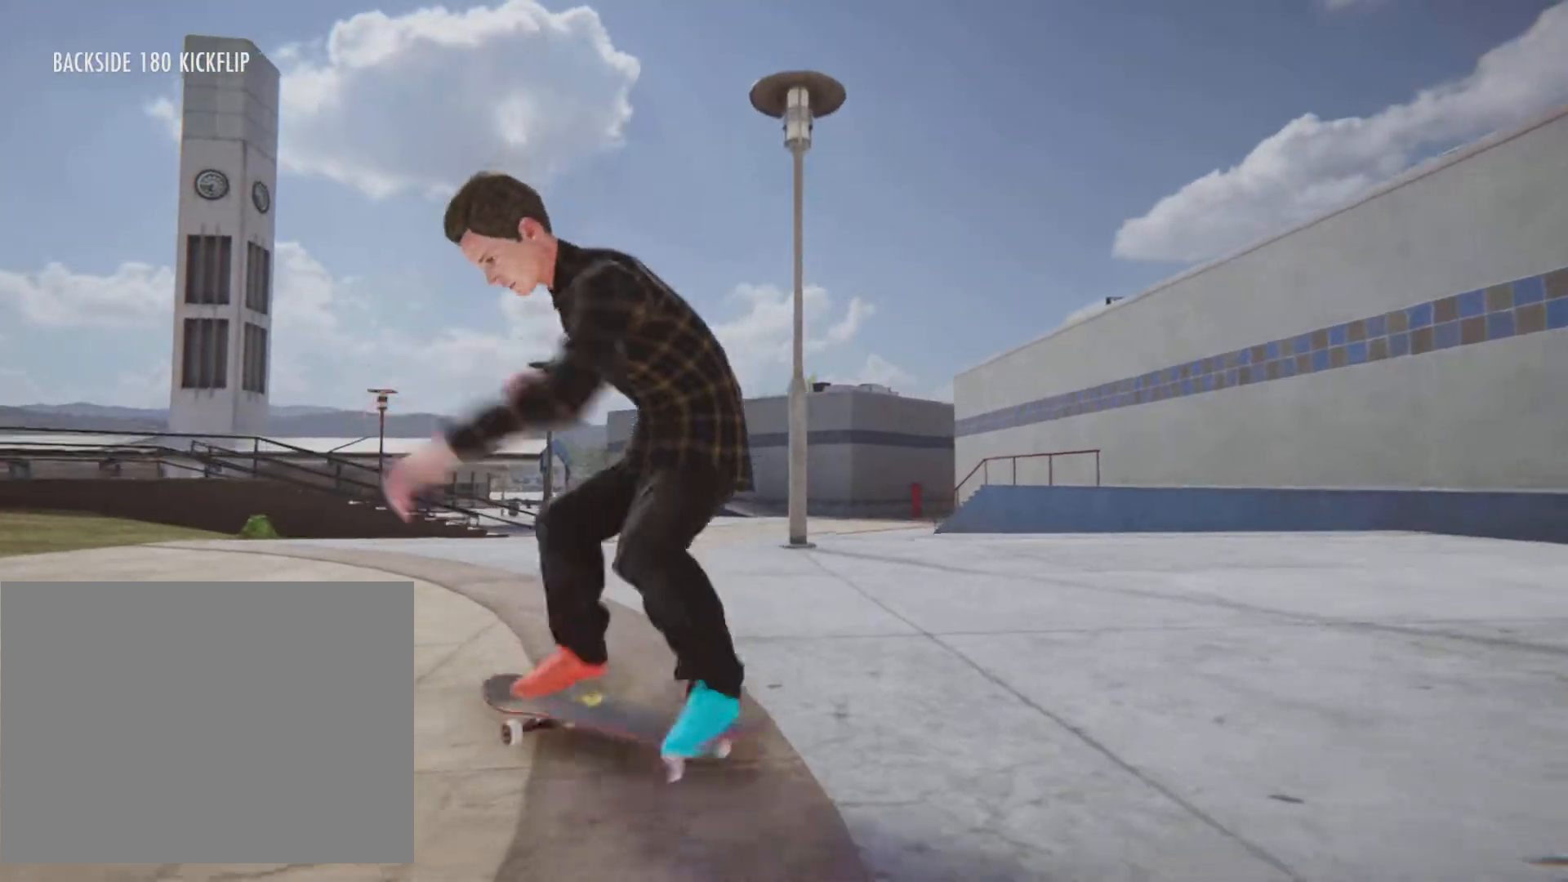
{"buttons": ["L2"], "left_stick": "left", "right_stick": "right", "button_events": [[34, "R2", "down"], [151, "R2", "up"]]}
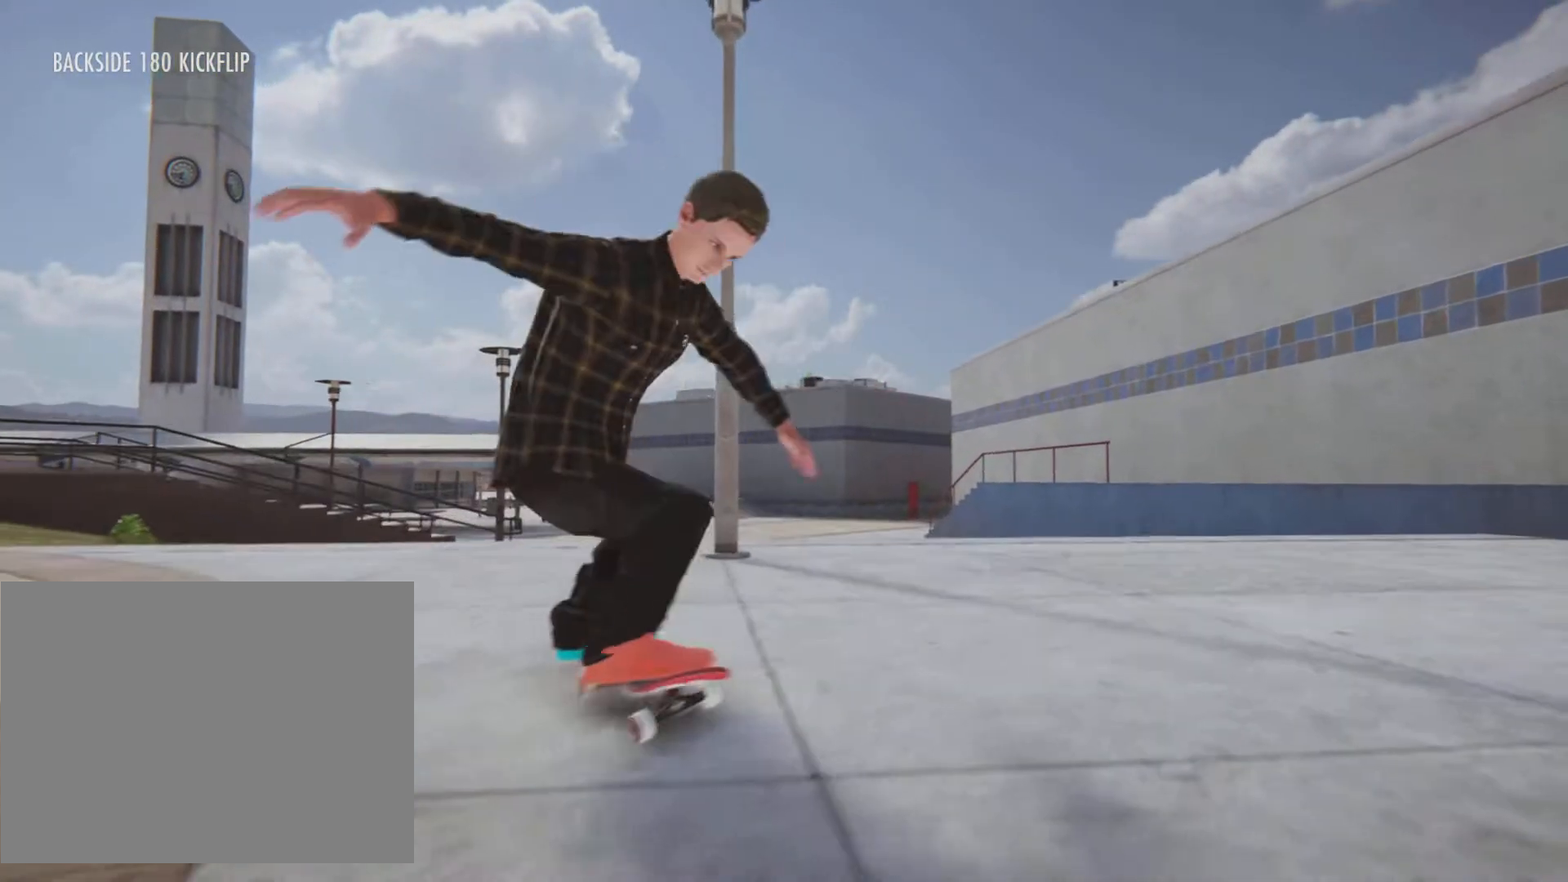
{"buttons": [], "left_stick": "center", "right_stick": "center", "button_events": [[17, "L2", "up"]]}
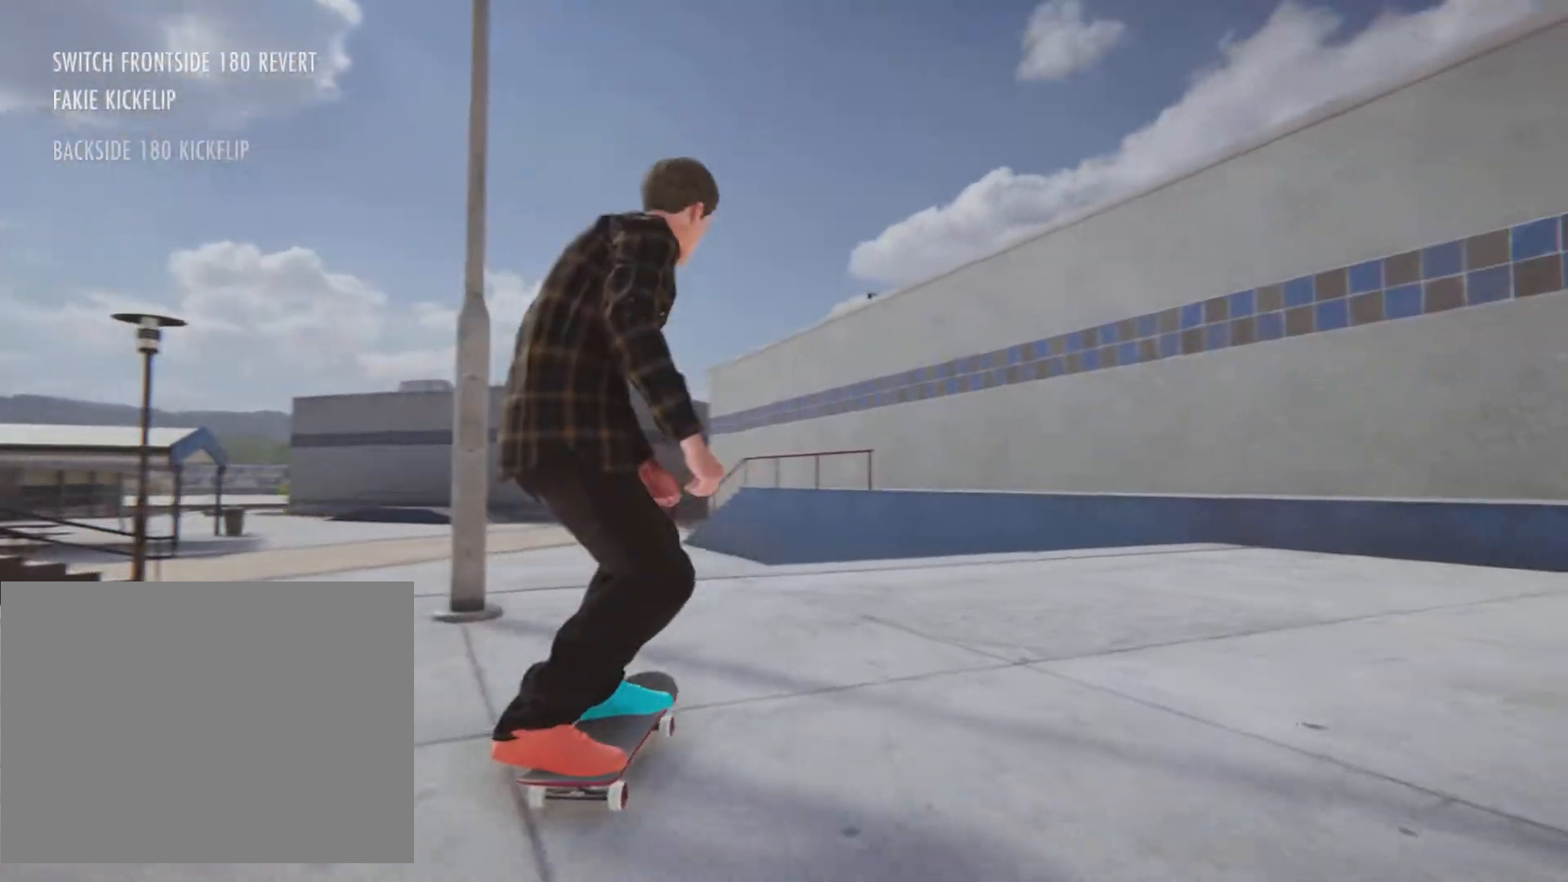
{"buttons": ["CROSS", "L2"], "left_stick": "center", "right_stick": "center", "button_events": [[284, "CROSS", "down"], [284, "L2", "down"]]}
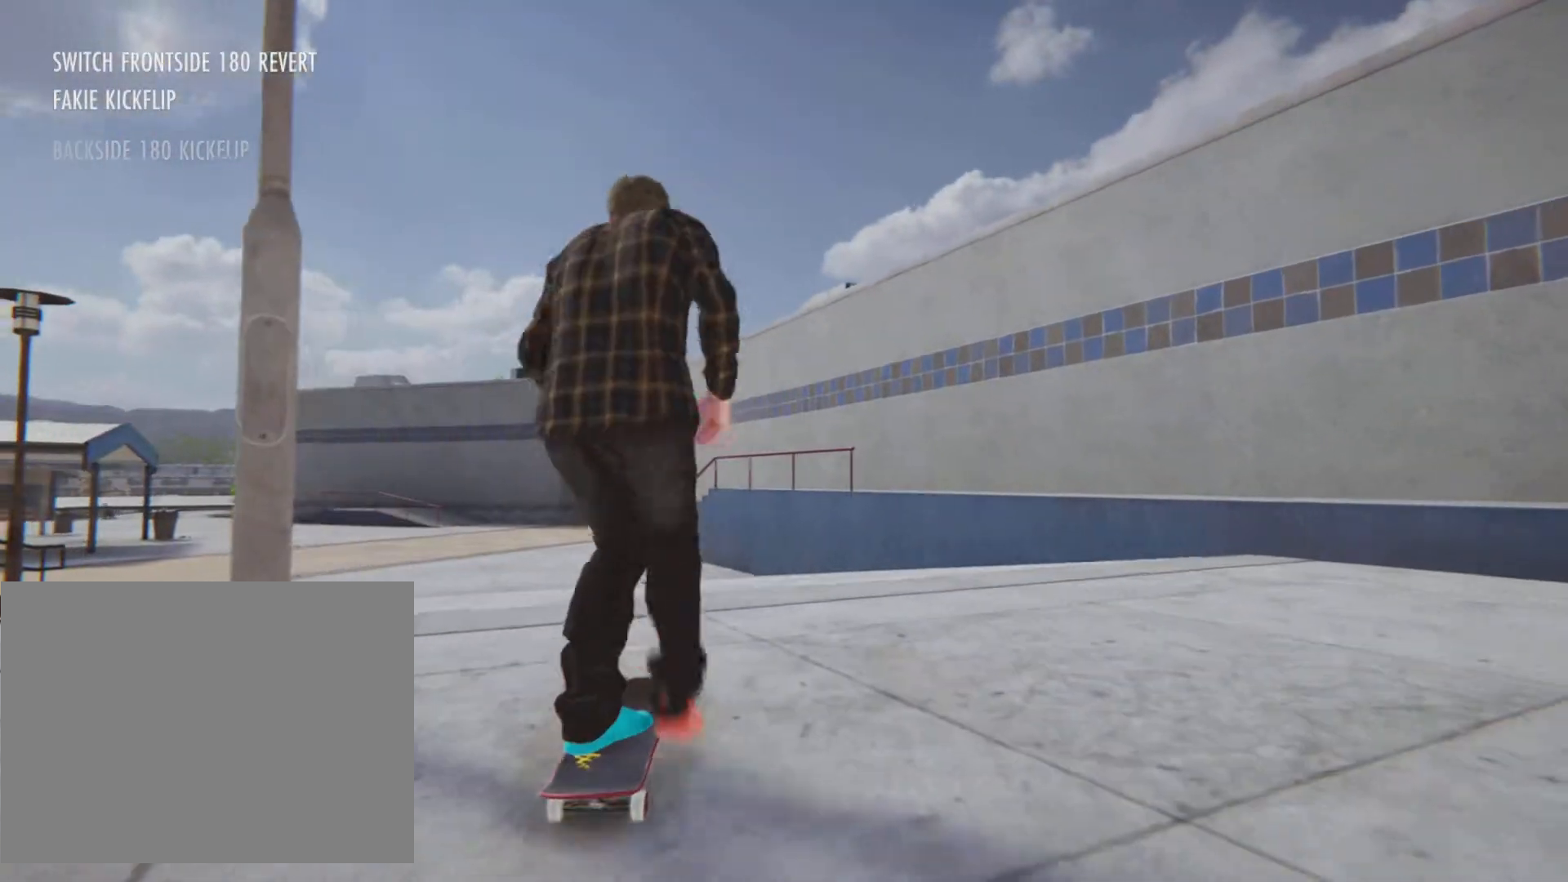
{"buttons": [], "left_stick": "down", "right_stick": "down", "button_events": [[267, "L2", "up"], [284, "CROSS", "up"]]}
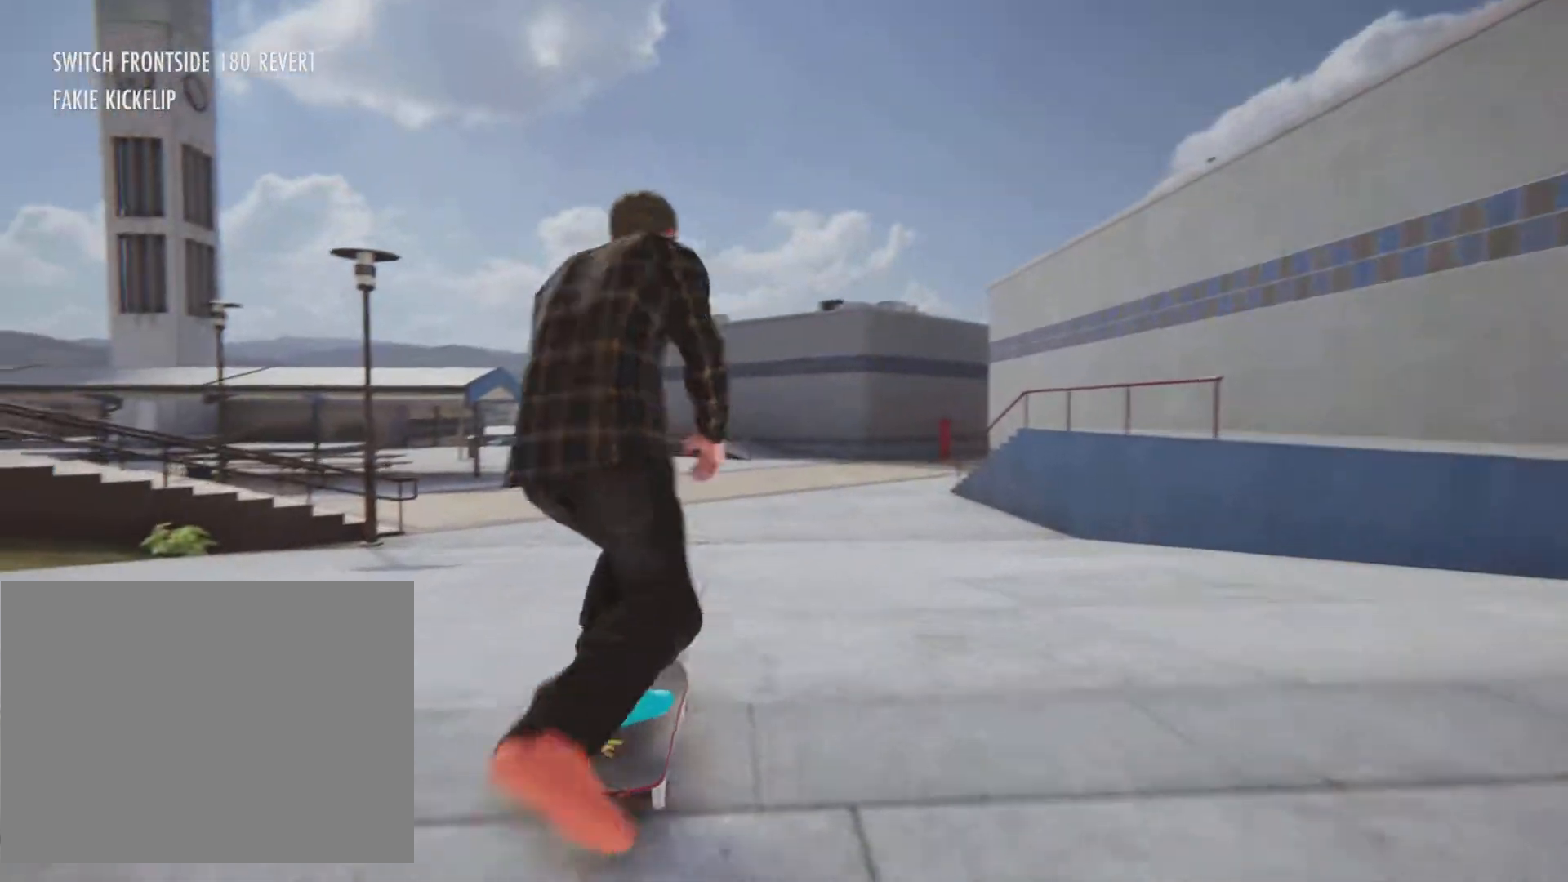
{"buttons": ["R2"], "left_stick": "center", "right_stick": "center", "button_events": [[451, "R2", "down"]]}
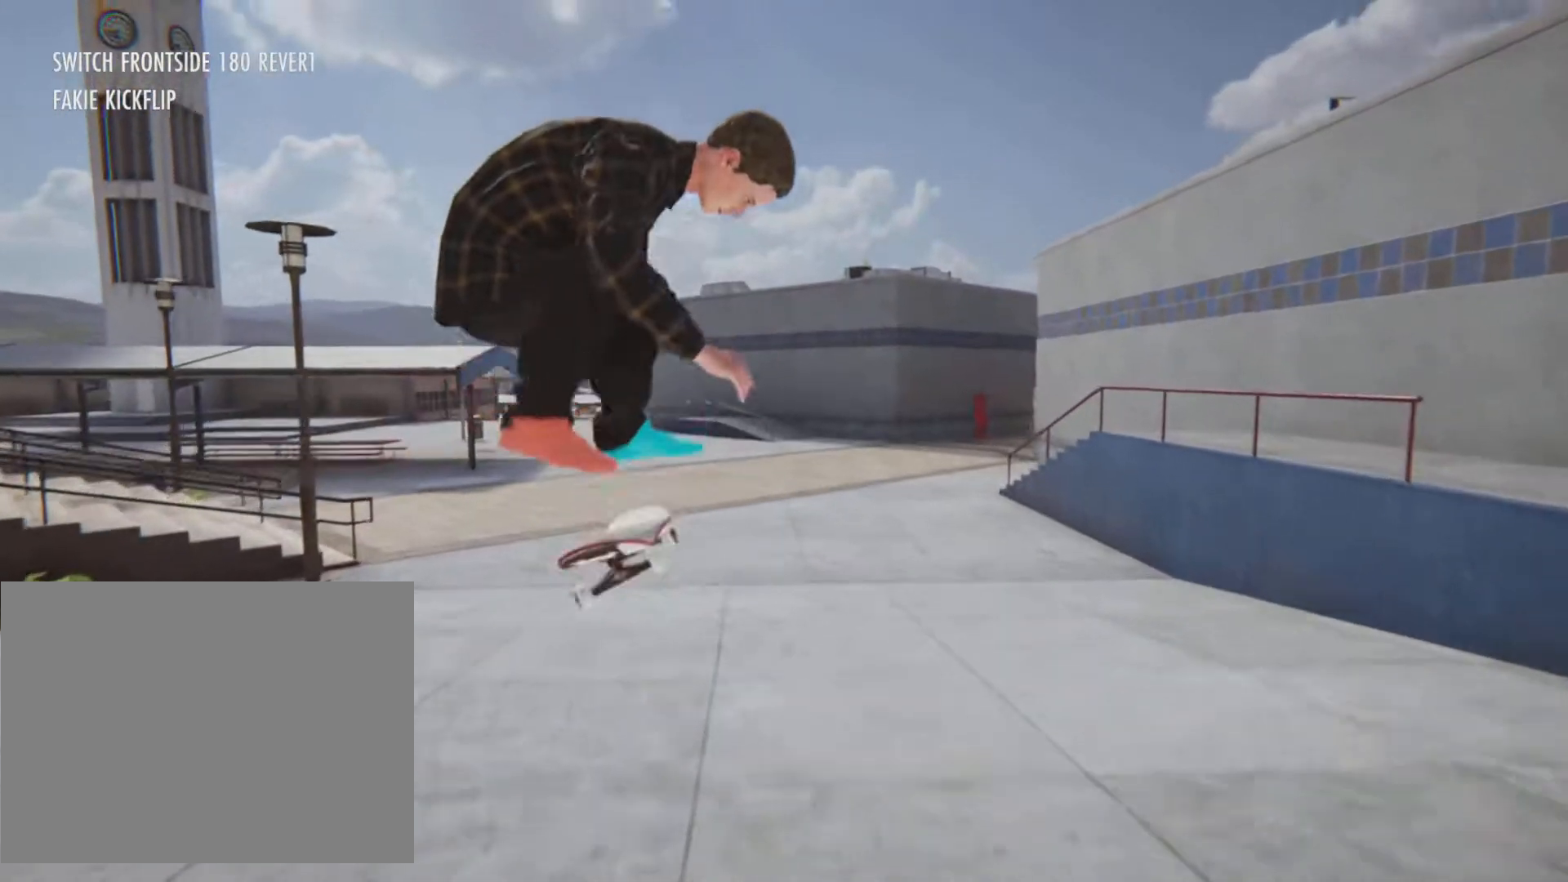
{"buttons": ["L2", "R2"], "left_stick": "right", "right_stick": "left"}
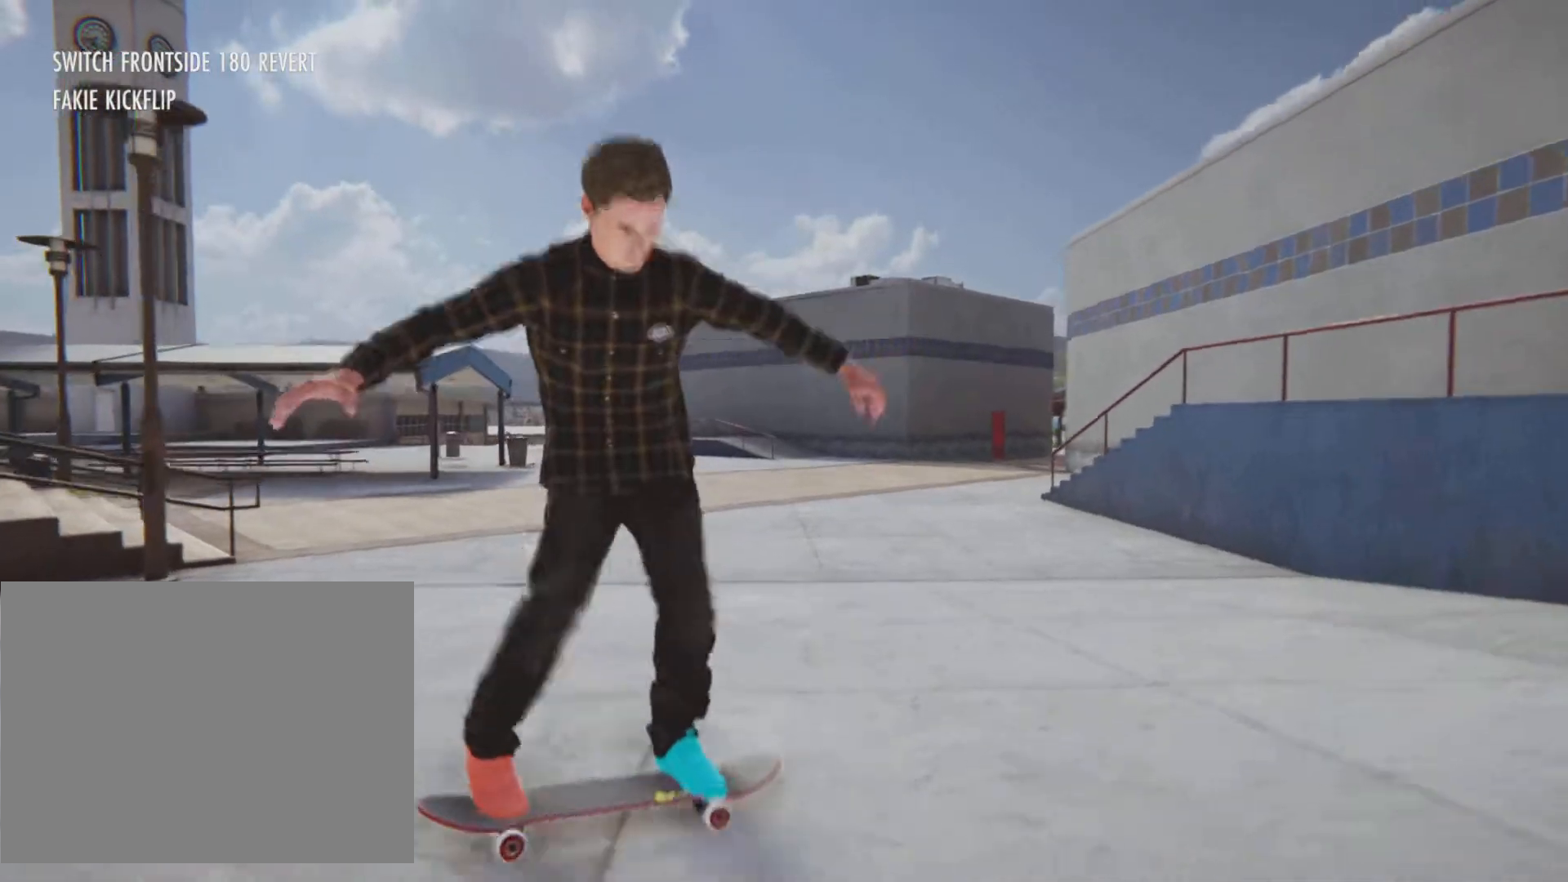
{"buttons": [], "left_stick": "center", "right_stick": "center", "button_events": [[418, "L2", "up"], [451, "R2", "up"]]}
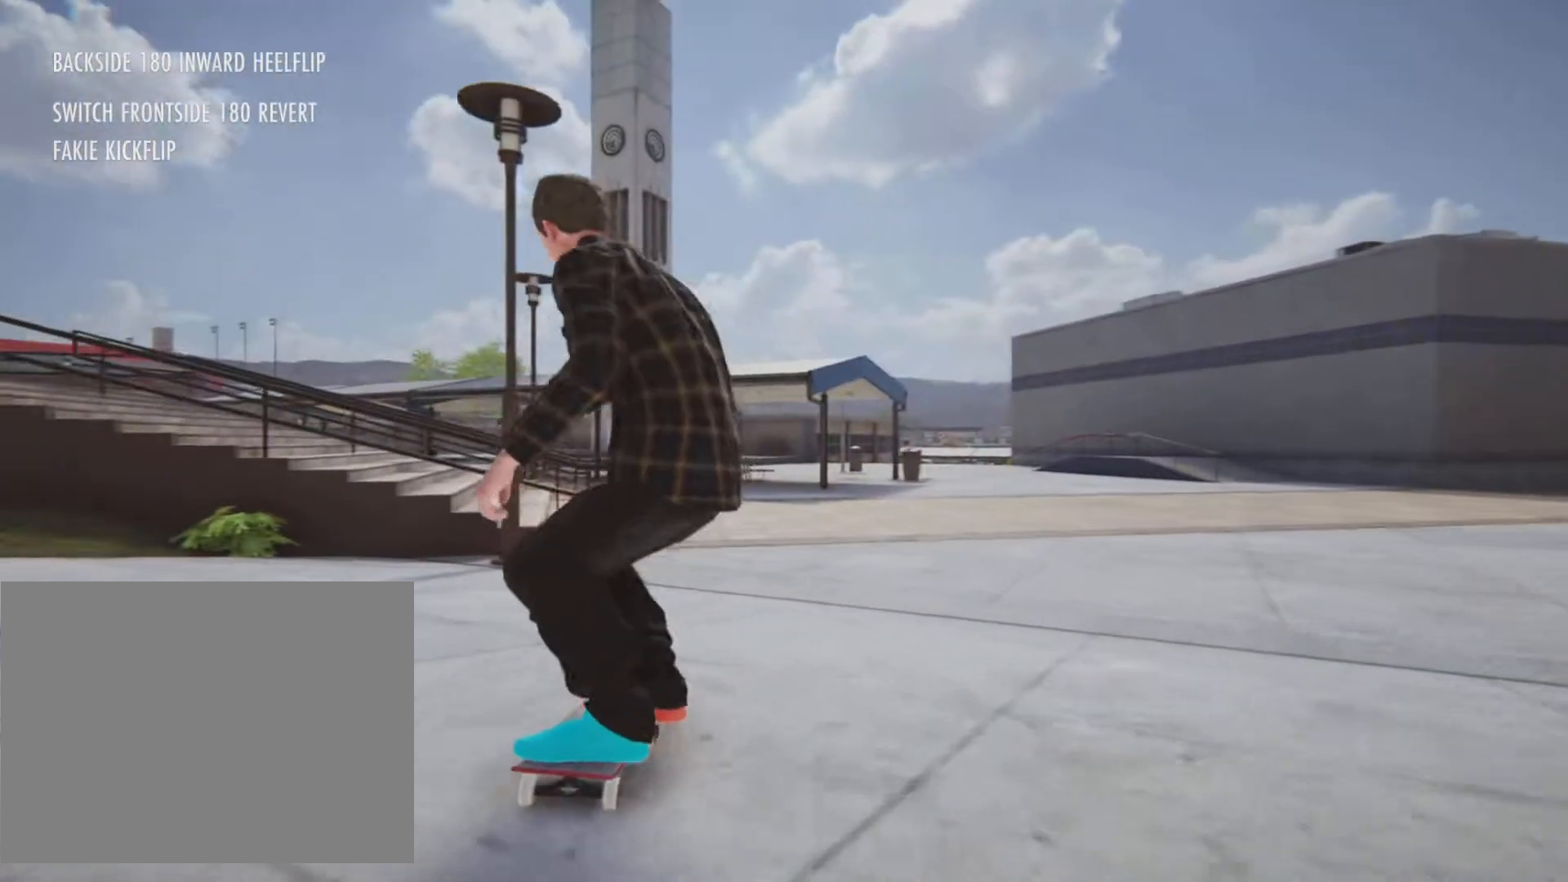
{"buttons": ["R2"], "left_stick": "center", "right_stick": "center", "button_events": [[350, "R2", "down"]]}
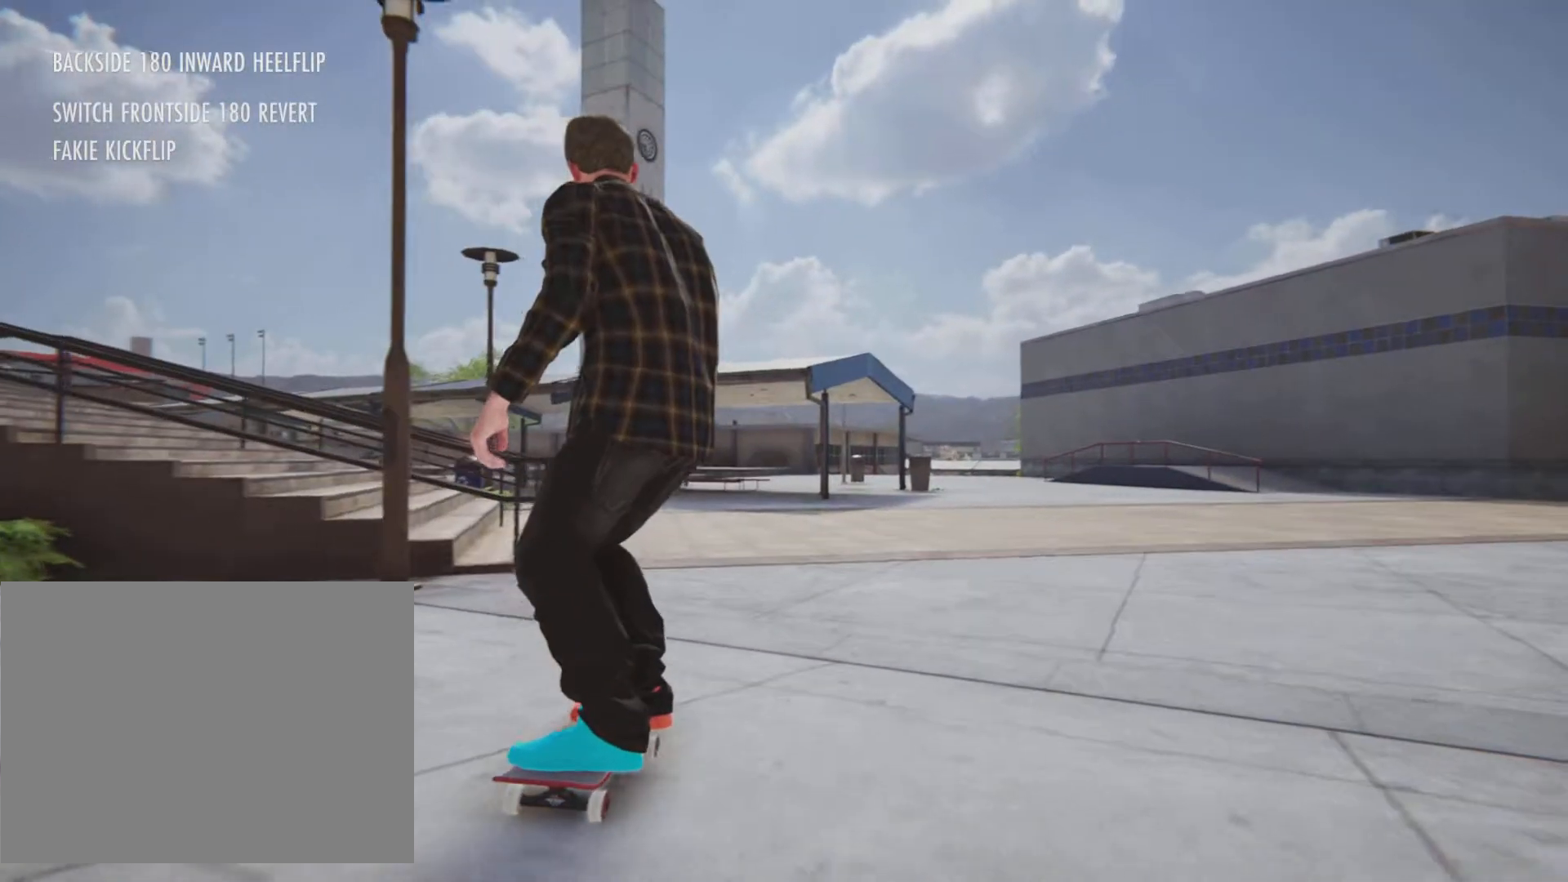
{"buttons": ["R2"], "left_stick": "center", "right_stick": "center", "button_events": []}
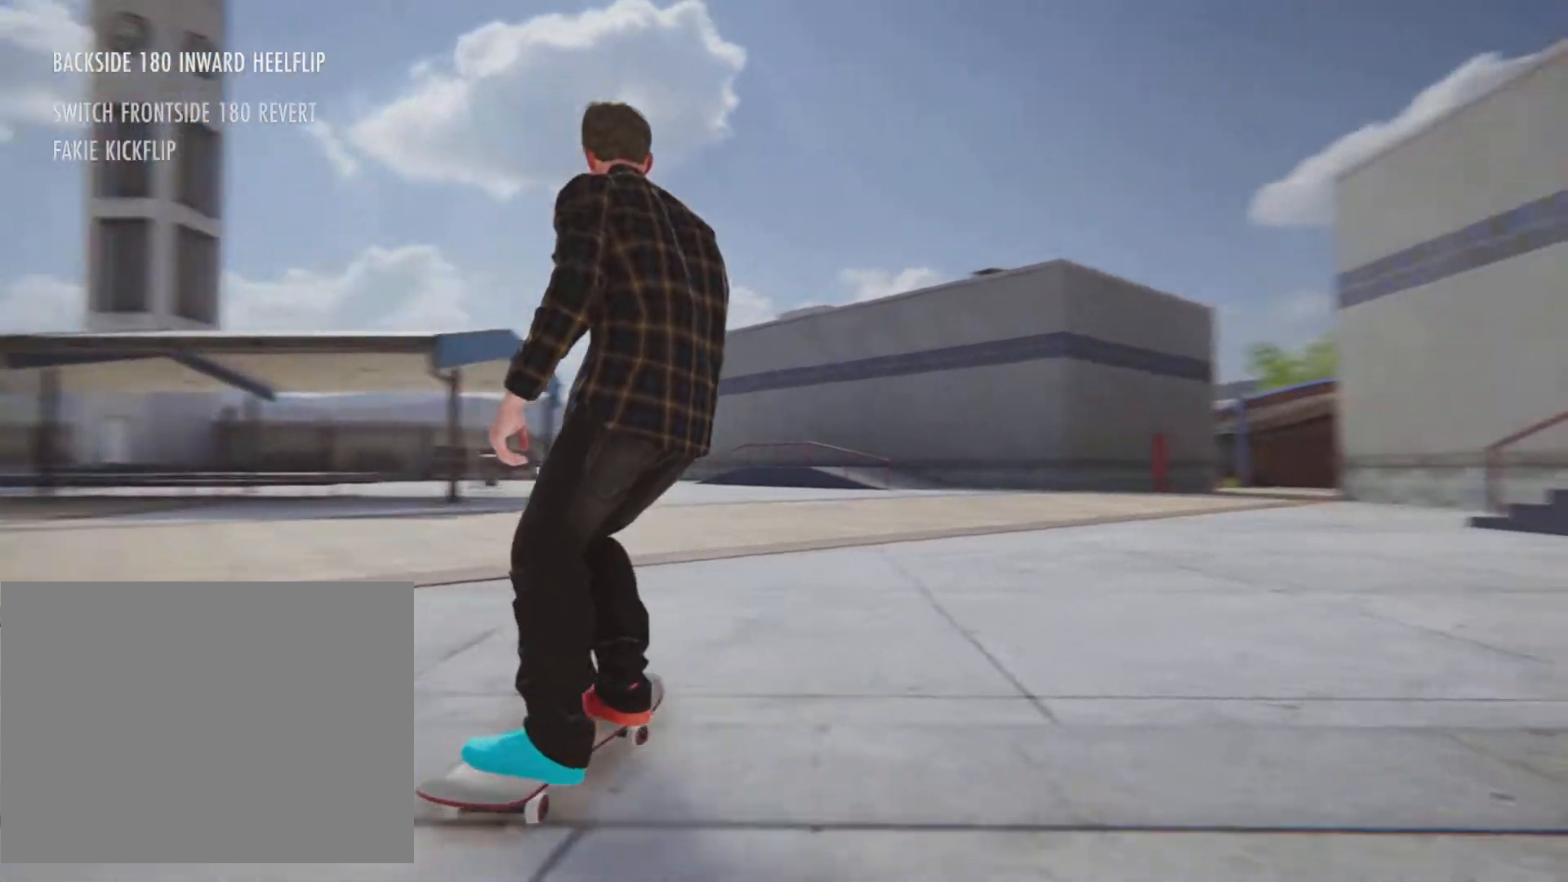
{"buttons": [], "left_stick": "down", "right_stick": "down", "button_events": [[83, "R2", "up"]]}
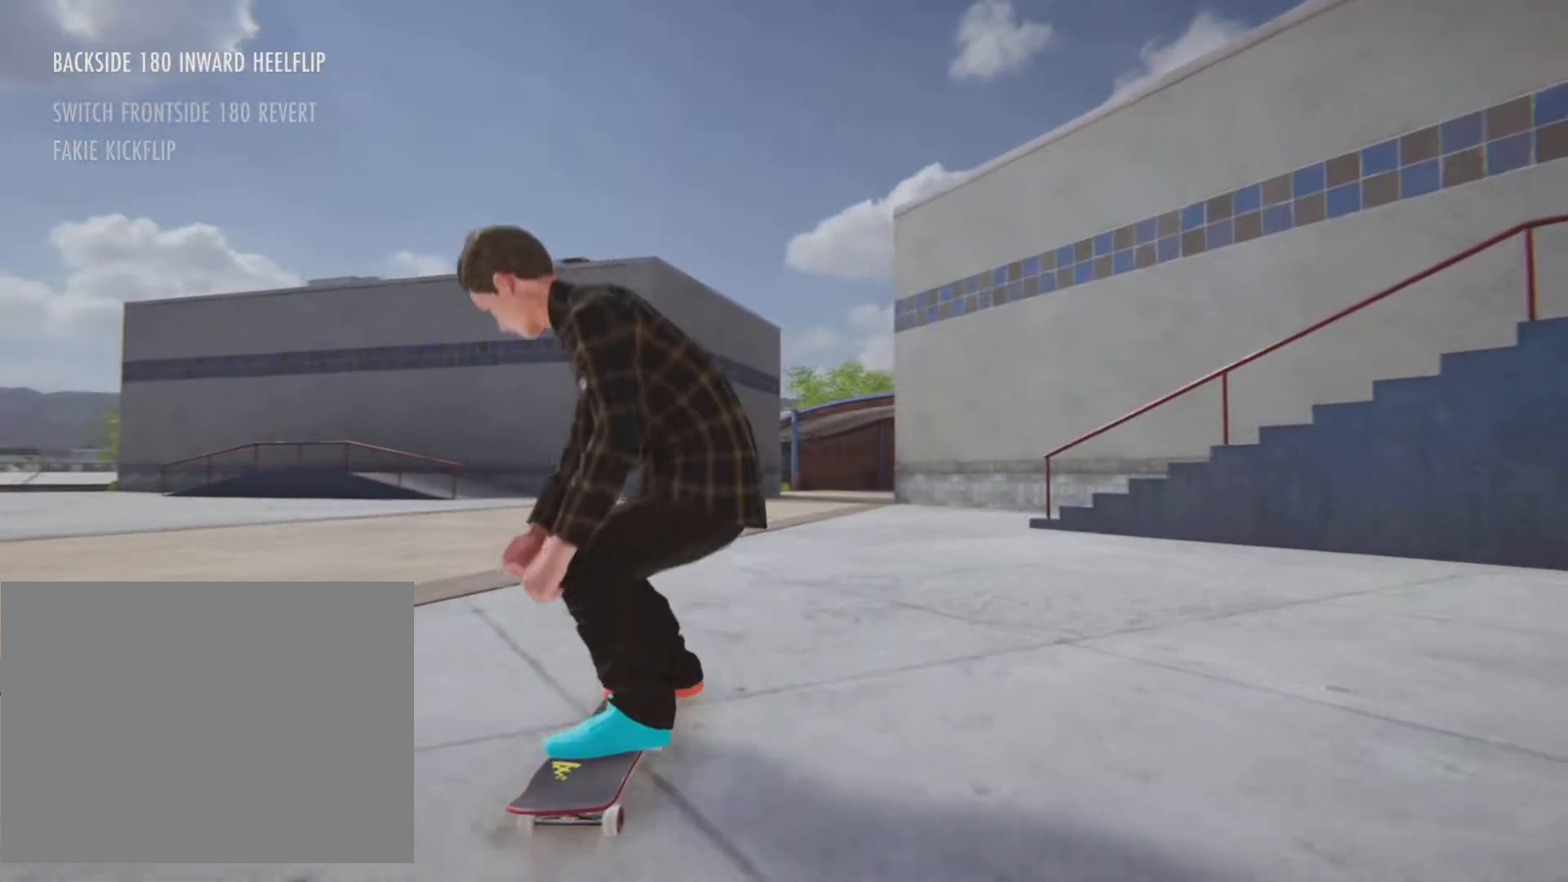
{"buttons": ["R2"], "left_stick": "center", "right_stick": "center", "button_events": [[101, "R2", "down"]]}
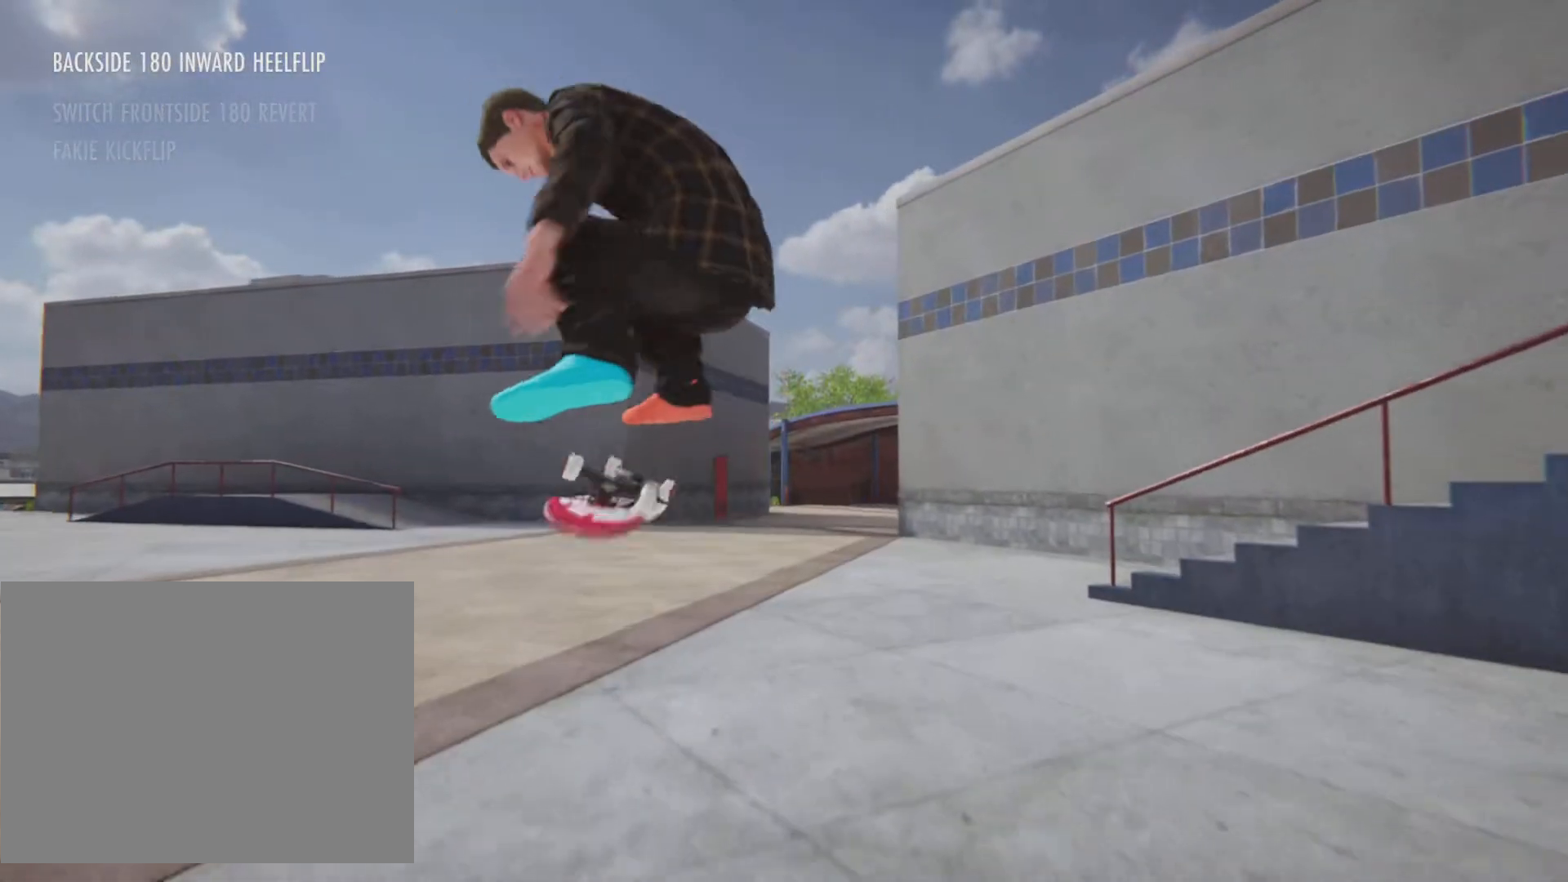
{"buttons": [], "left_stick": "right", "right_stick": "left", "button_events": [[150, "R2", "up"]]}
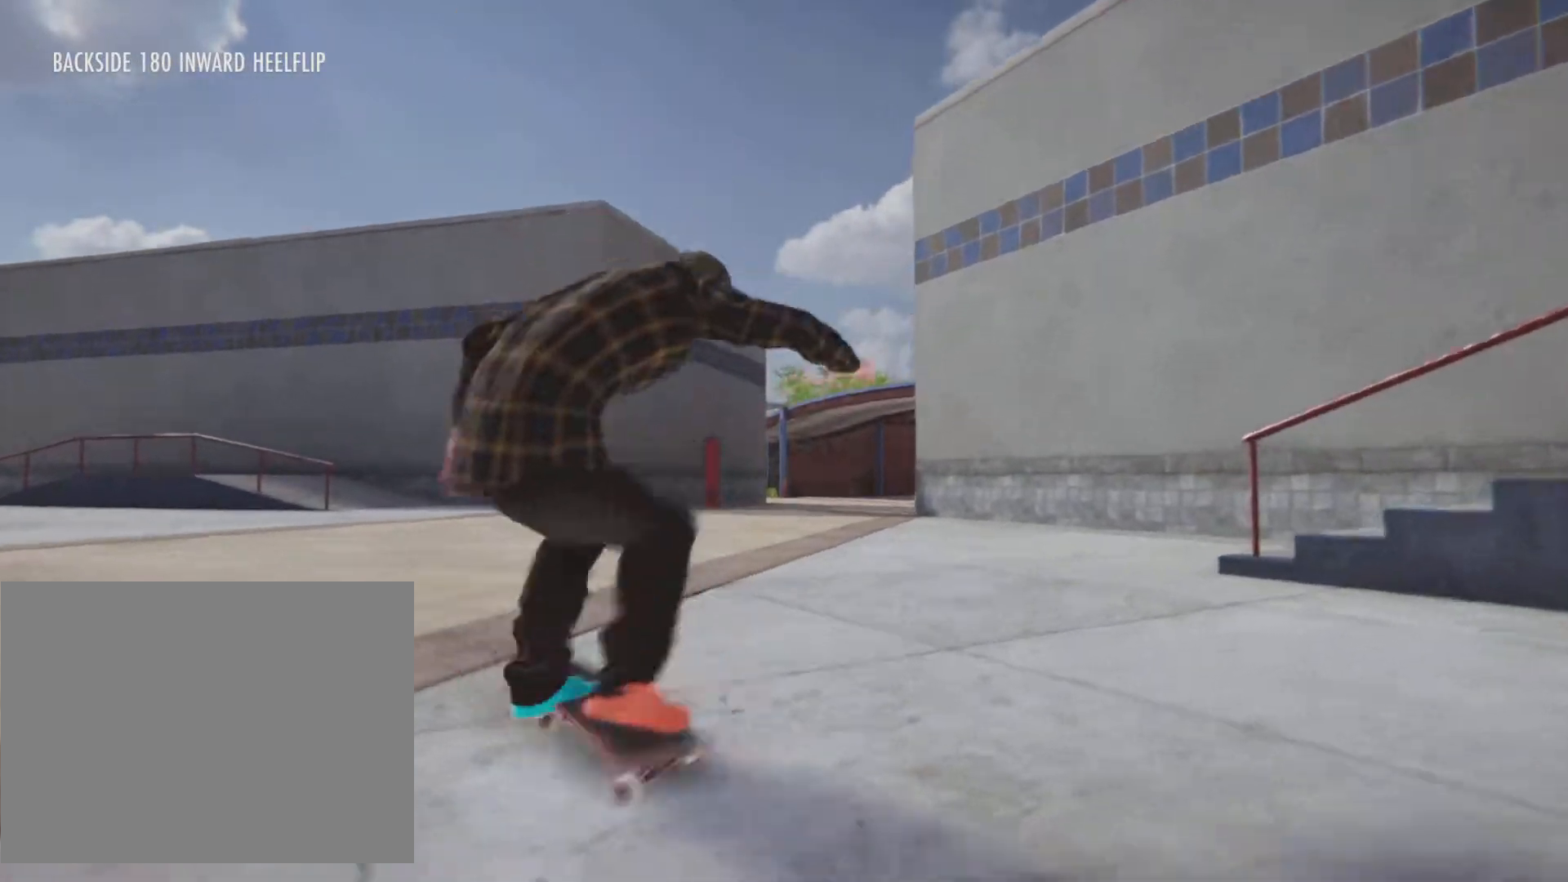
{"buttons": [], "left_stick": "right", "right_stick": "left", "button_events": [[217, "R2", "down"], [433, "R2", "up"]]}
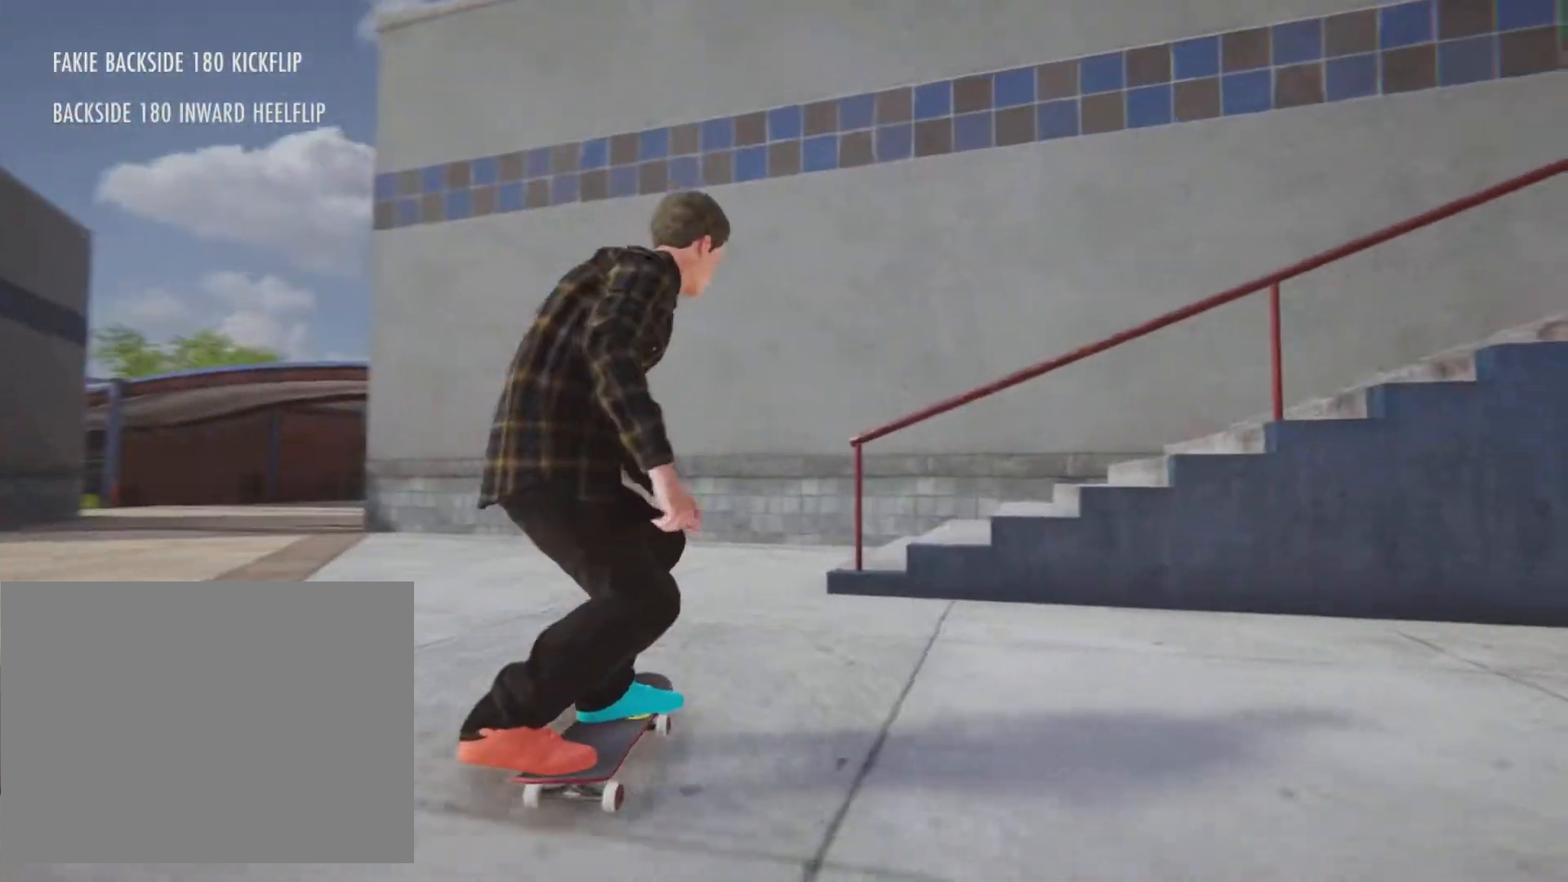
{"buttons": ["L2"], "left_stick": "center", "right_stick": "center", "button_events": [[267, "L2", "down"]]}
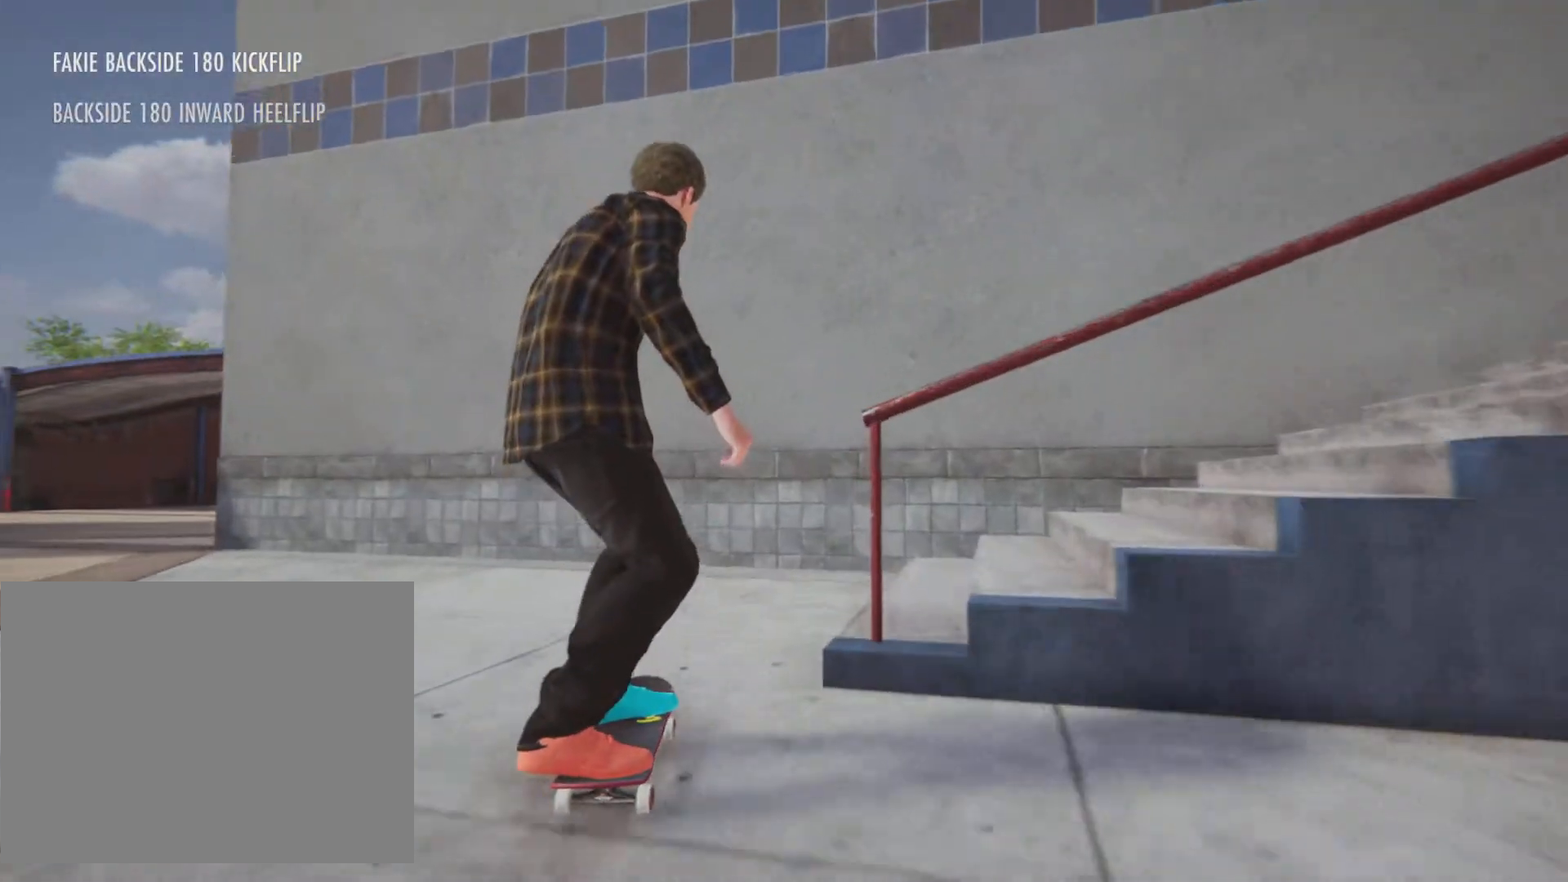
{"buttons": ["CROSS", "L2"], "left_stick": "center", "right_stick": "center", "button_events": [[83, "CROSS", "down"]]}
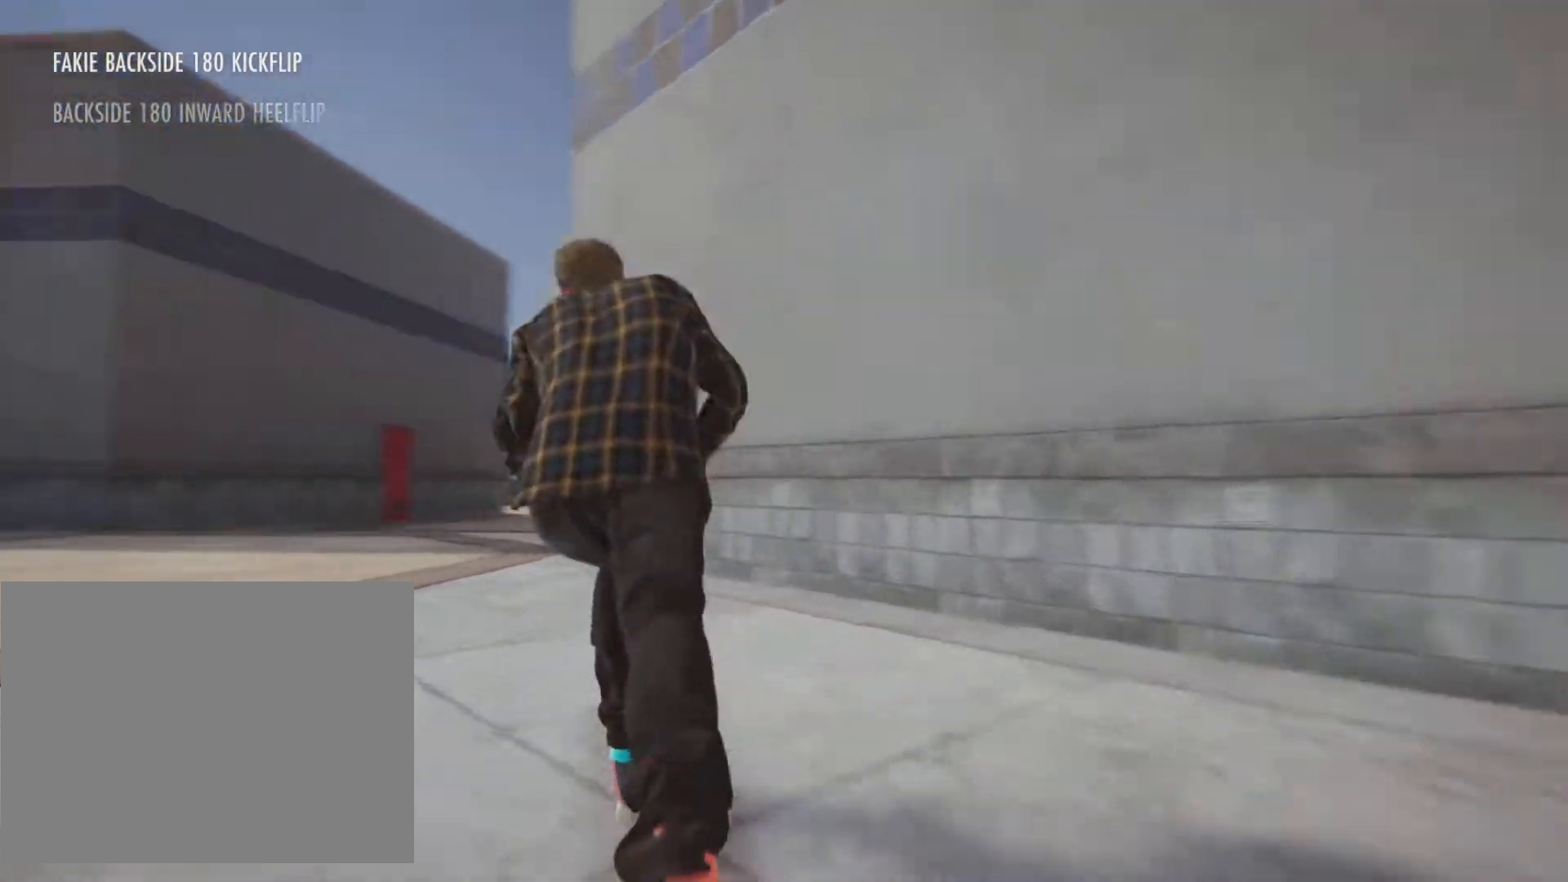
{"buttons": [], "left_stick": "down-left", "right_stick": "down", "button_events": [[100, "L2", "up"], [134, "CROSS", "up"]]}
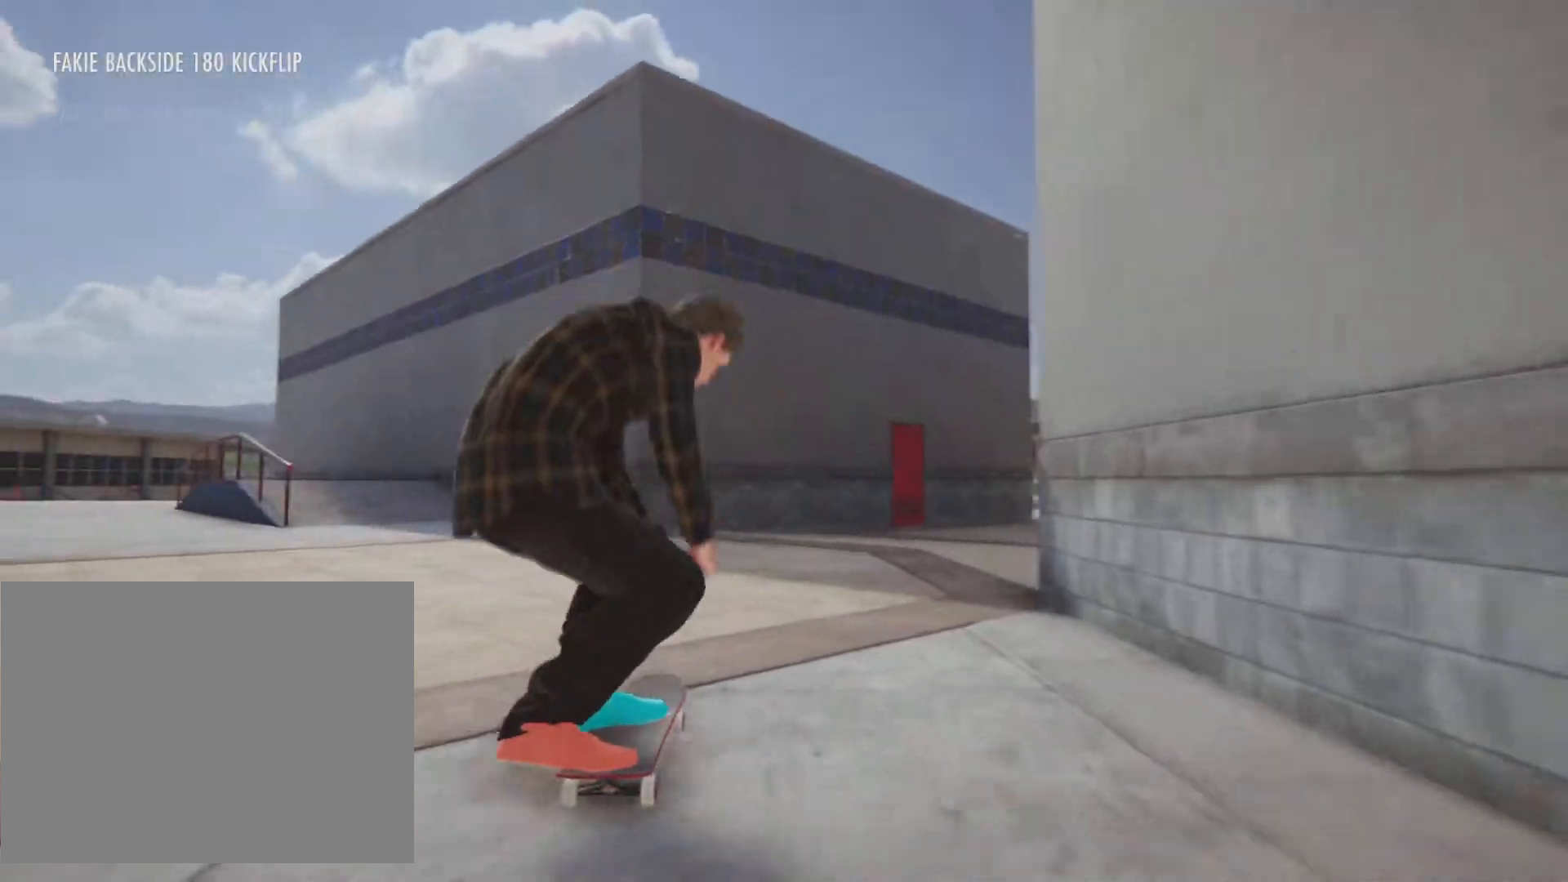
{"buttons": ["L2"], "left_stick": "center", "right_stick": "center", "button_events": [[233, "L2", "down"]]}
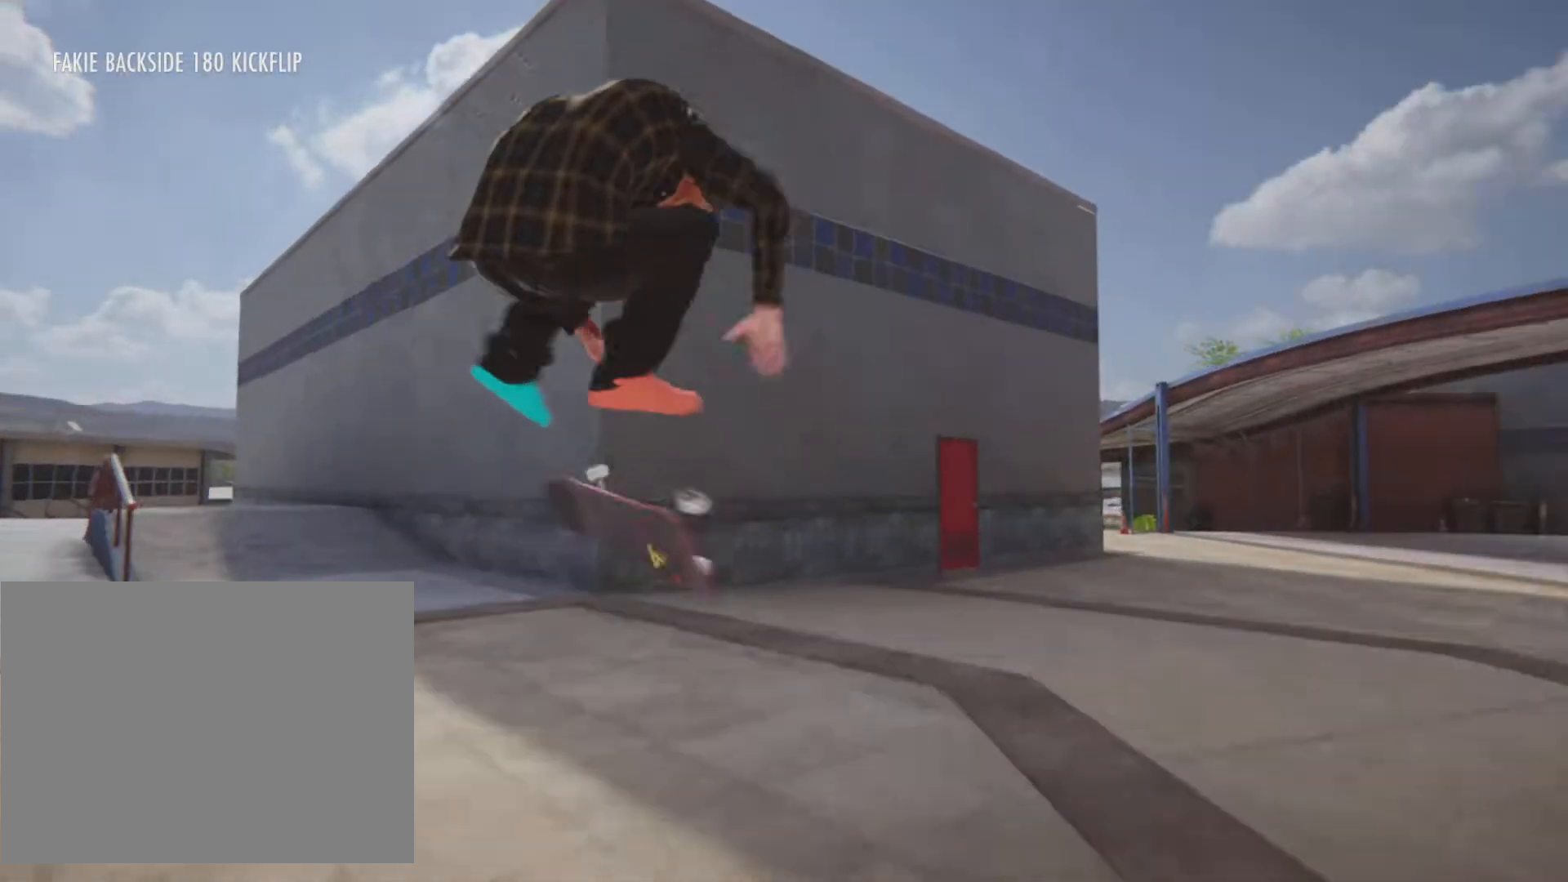
{"buttons": ["L2"], "left_stick": "left", "right_stick": "right", "button_events": [[250, "L2", "up"], [401, "L2", "down"]]}